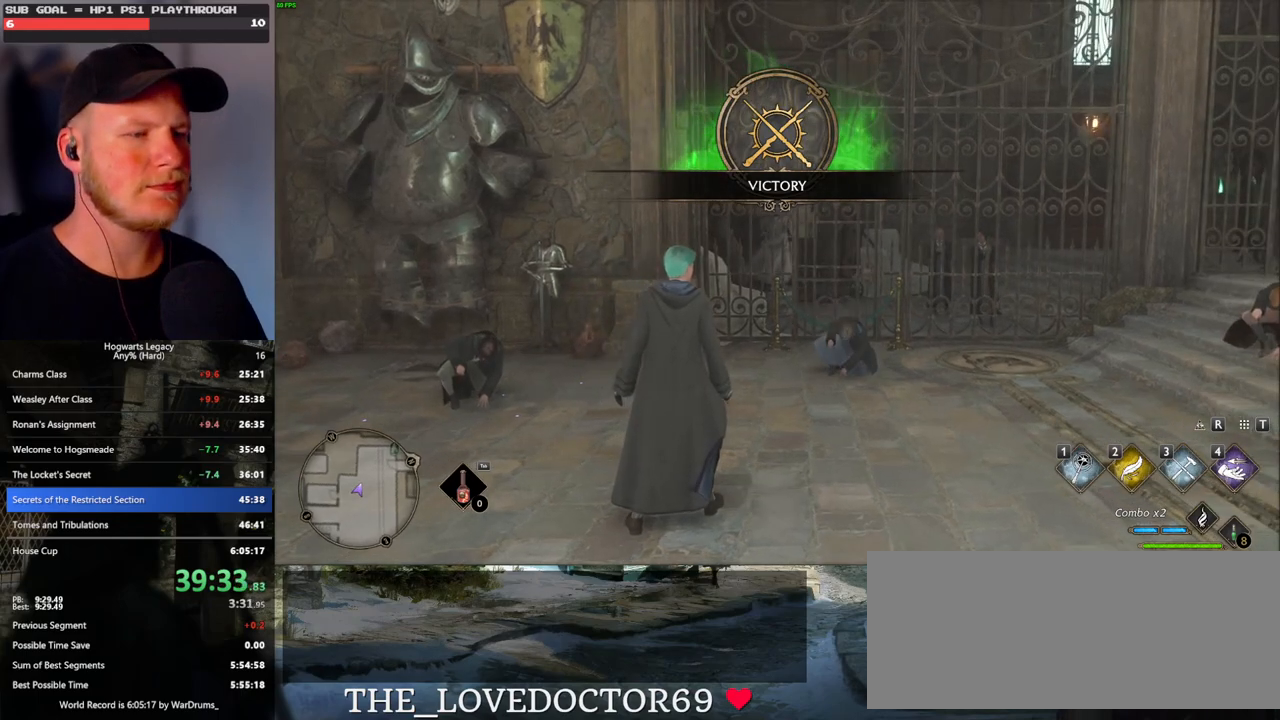
Gameplay with keyboard and mouse; each line is a JSON object with the keys and mouse buttons held at the frame after it. "events" lists presses ("down") and releases ("up") of ".", "/", "0", "1", "2", "3", "4", "5", "6", "7", "8", "9", "a", "alt_l", "alt_r", "b", "backslash", "backspace", "c", "caps_lock", "comma", "ctrl_l", "ctrl_r", "d", "e", "equals", "escape", "f", "f1", "f10", "f11", "f12", "f2", "f3", "f4", "f5", "f6", "f7", "f8", "f9", "g", "h", "i", "j", "k", "l", "lbracket", "m", "minus", "n", "o", "p", "q", "quote", "r", "rbracket", "return", "s", "semicolon", "shift_l", "shift_r", "space", "super_l", "super_r", "t", "tab", "tilde", "u", "v", "w", "x", "y", "z", "mouse_left", "mouse_wheel", "mouse_right", "mouse_mb4" and "mouse_mb5" between this image and that frame as [ms after this image, input, new state], when the widget could be followed in between. "mouse_left", "mouse_wheel", "mouse_right", "mouse_mb4", "mouse_mb5" = the "left", "wheel", "right", "mb4", "mb5" buttons of the "mouse" list. No other keys are recorded. "wheel" means that the mouse wheel is clicked or scrolled. Mouse movement is not recorded.
{"keys": [], "mouse": [], "events": []}
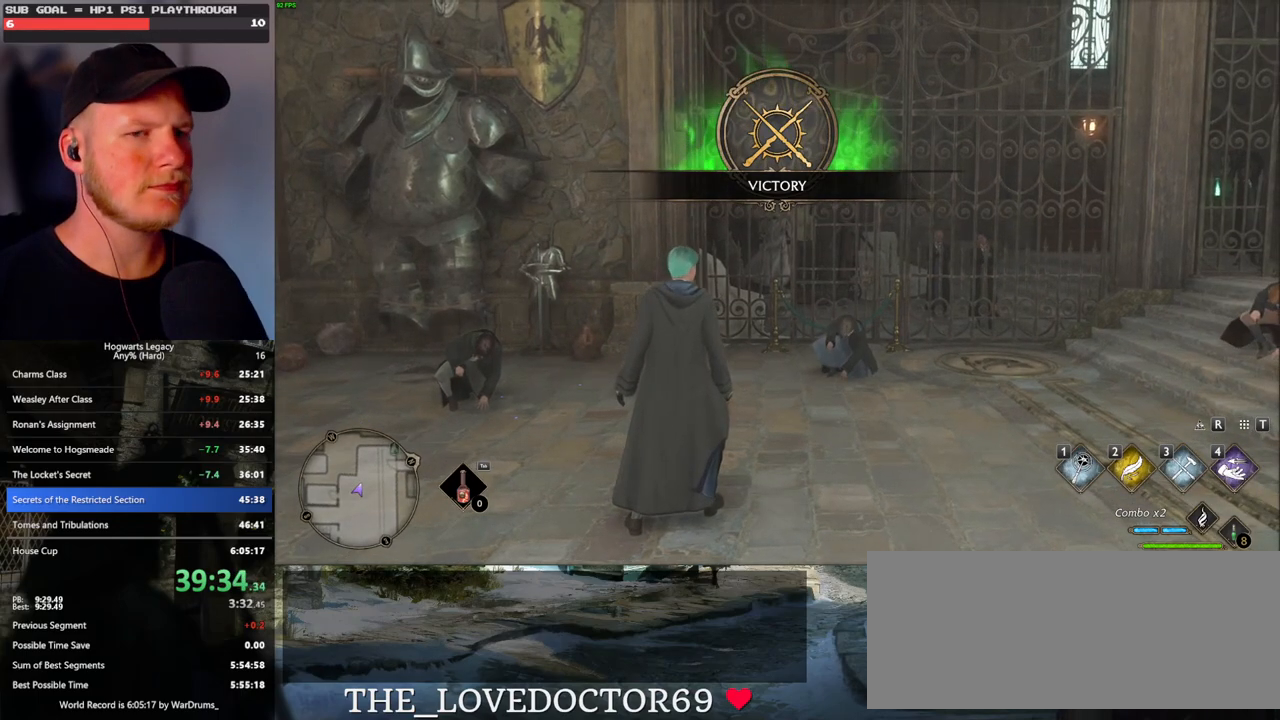
{"keys": [], "mouse": [], "events": []}
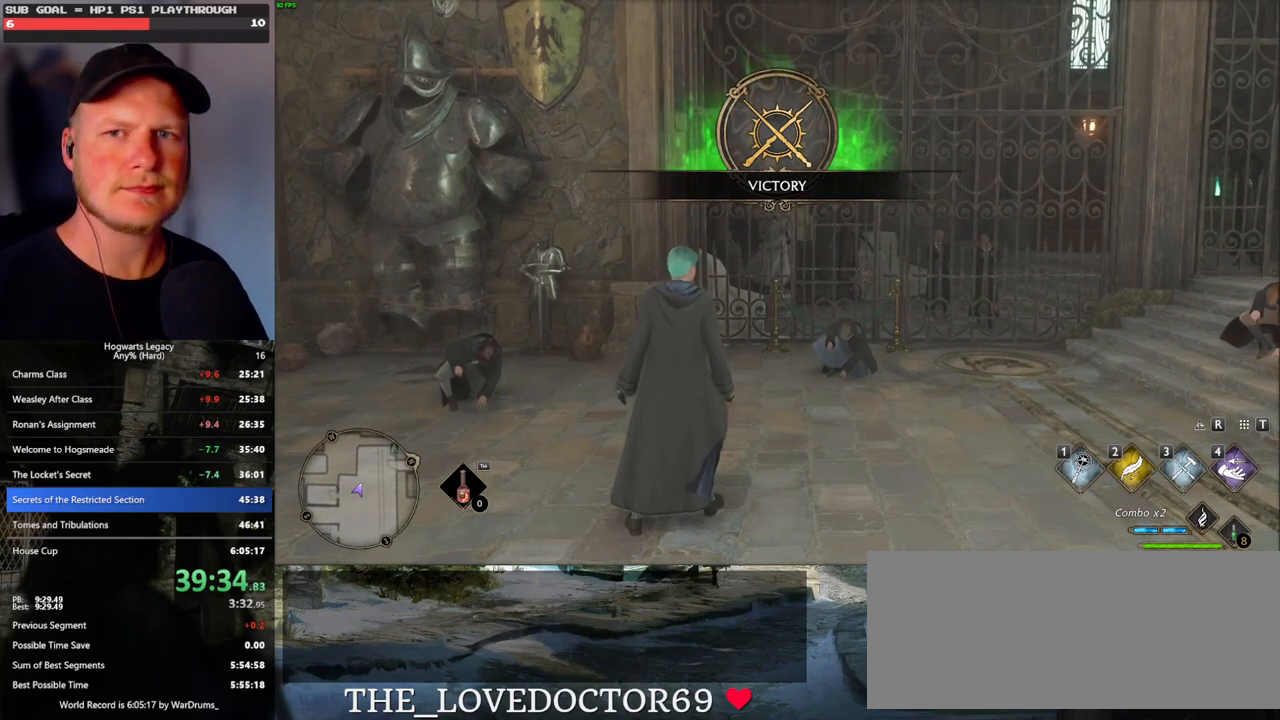
{"keys": [], "mouse": [], "events": []}
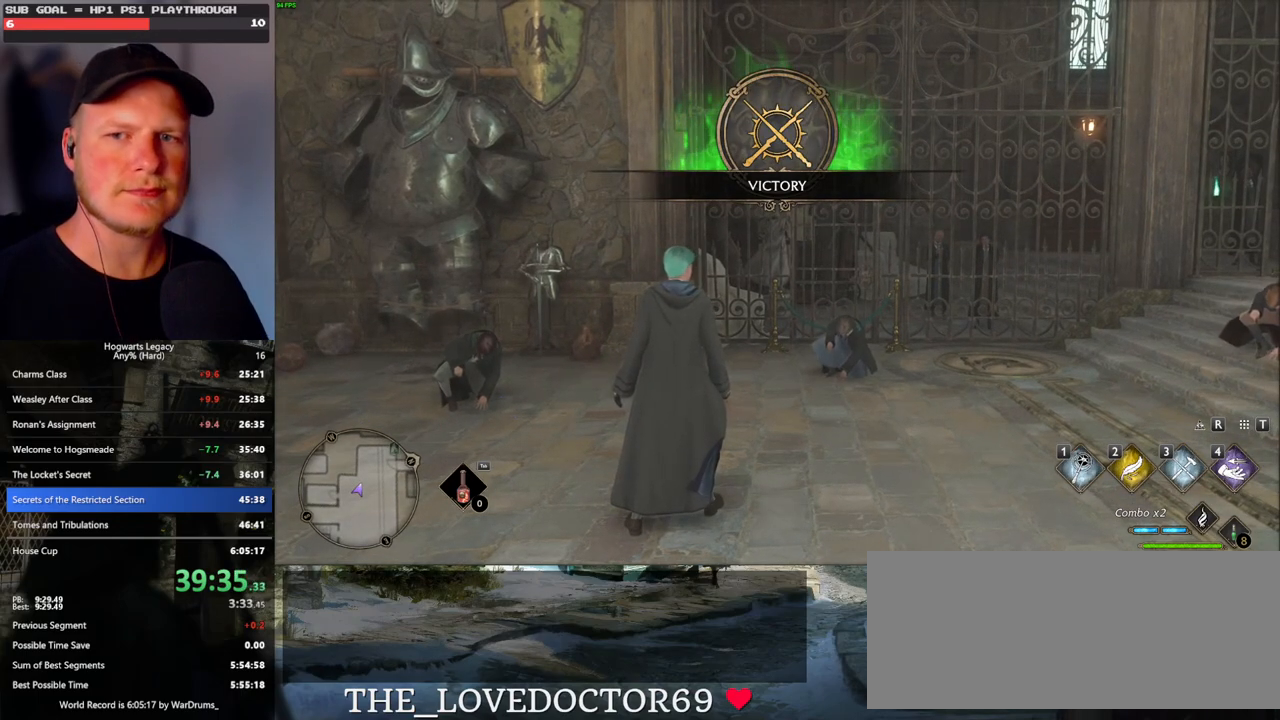
{"keys": [], "mouse": [], "events": []}
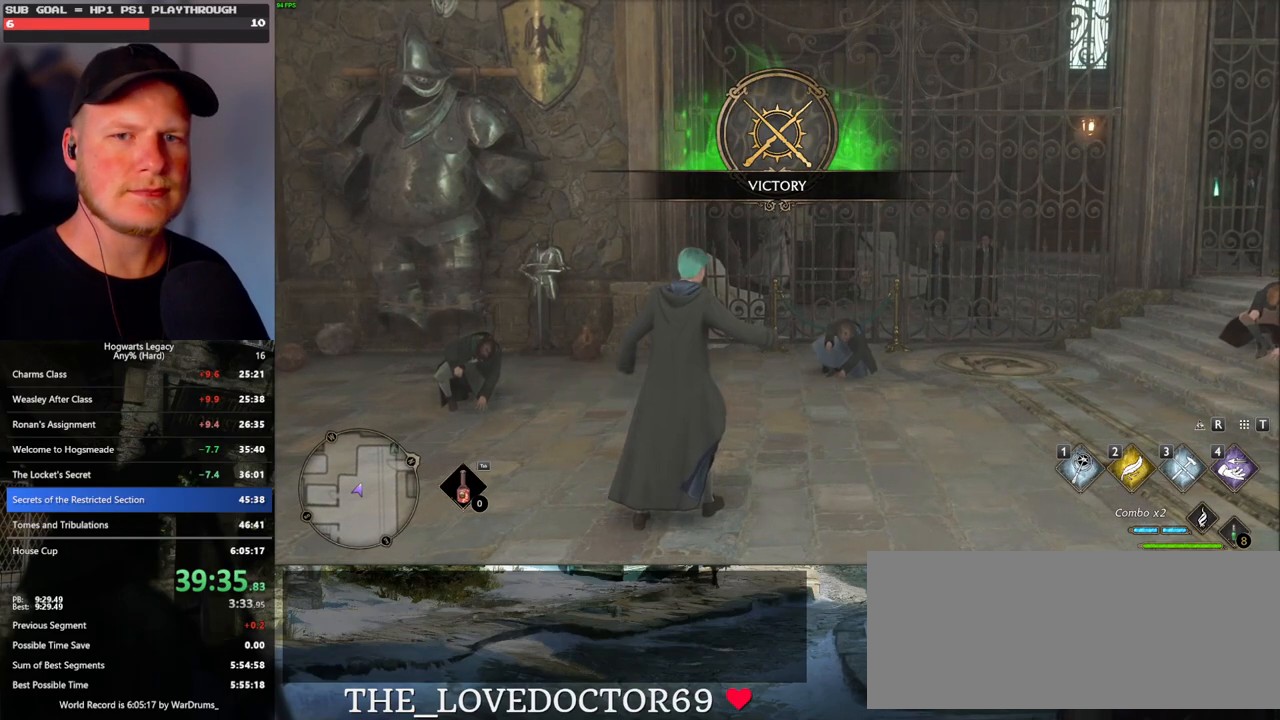
{"keys": [], "mouse": [], "events": []}
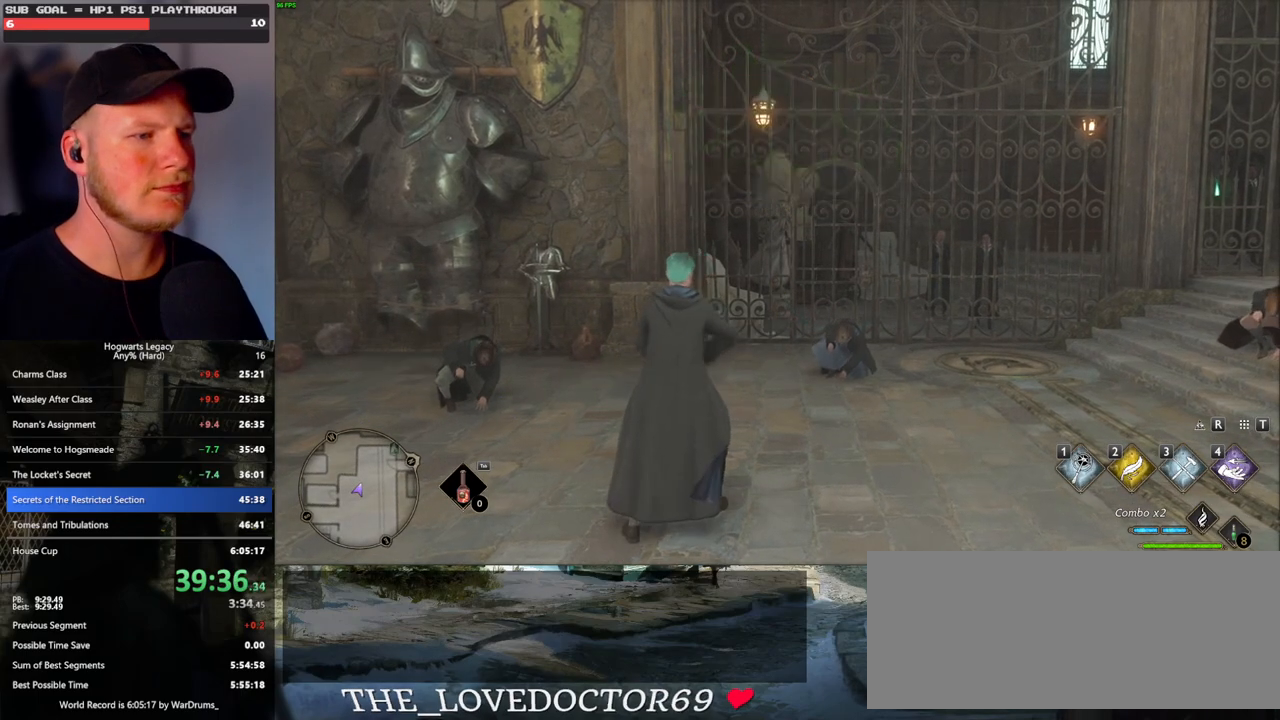
{"keys": [], "mouse": [], "events": [[433, "mouse_wheel", "down"], [483, "mouse_wheel", "up"]]}
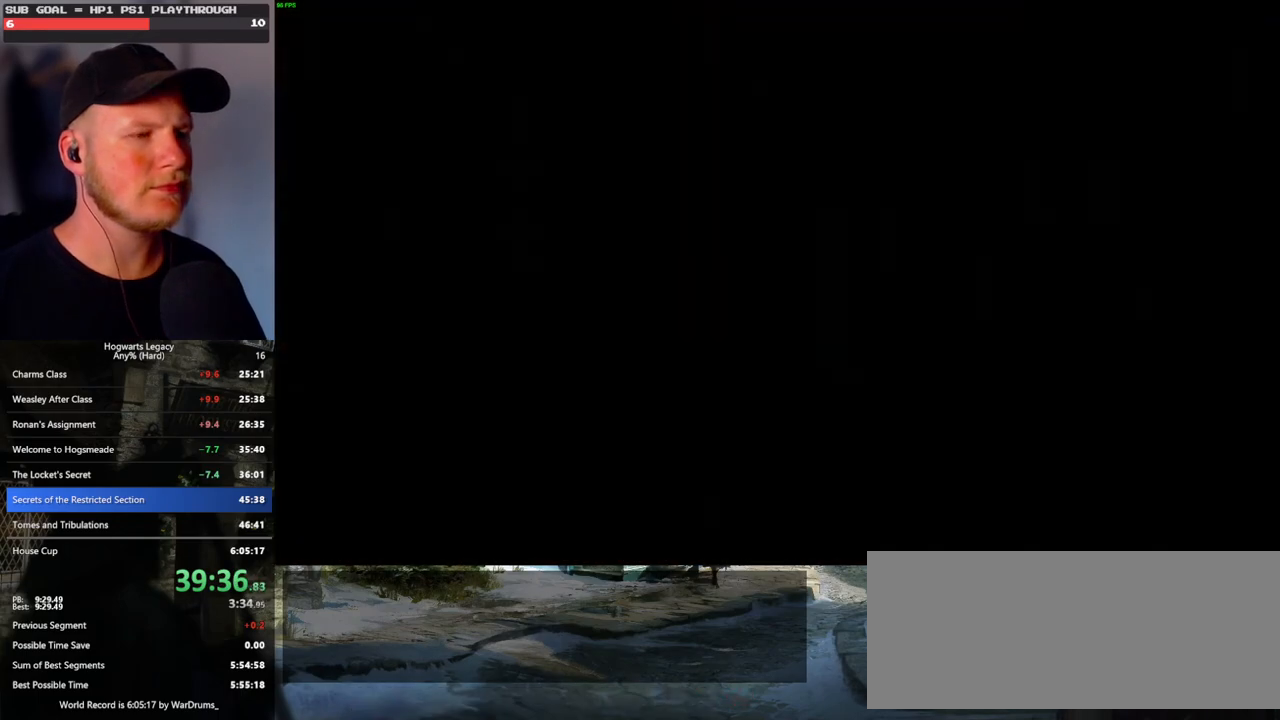
{"keys": [], "mouse": [], "events": [[50, "mouse_wheel", "down"], [67, "mouse_wheel", "up"], [117, "mouse_wheel", "down"], [133, "mouse_wheel", "up"], [150, "mouse_wheel", "down"], [167, "mouse_wheel", "up"], [200, "mouse_wheel", "down"], [217, "mouse_wheel", "up"], [217, "space", "down"], [233, "mouse_wheel", "down"], [233, "q", "down"], [283, "mouse_wheel", "up"], [283, "q", "up"], [283, "space", "up"], [383, "q", "down"], [400, "space", "down"], [450, "q", "up"], [467, "space", "up"]]}
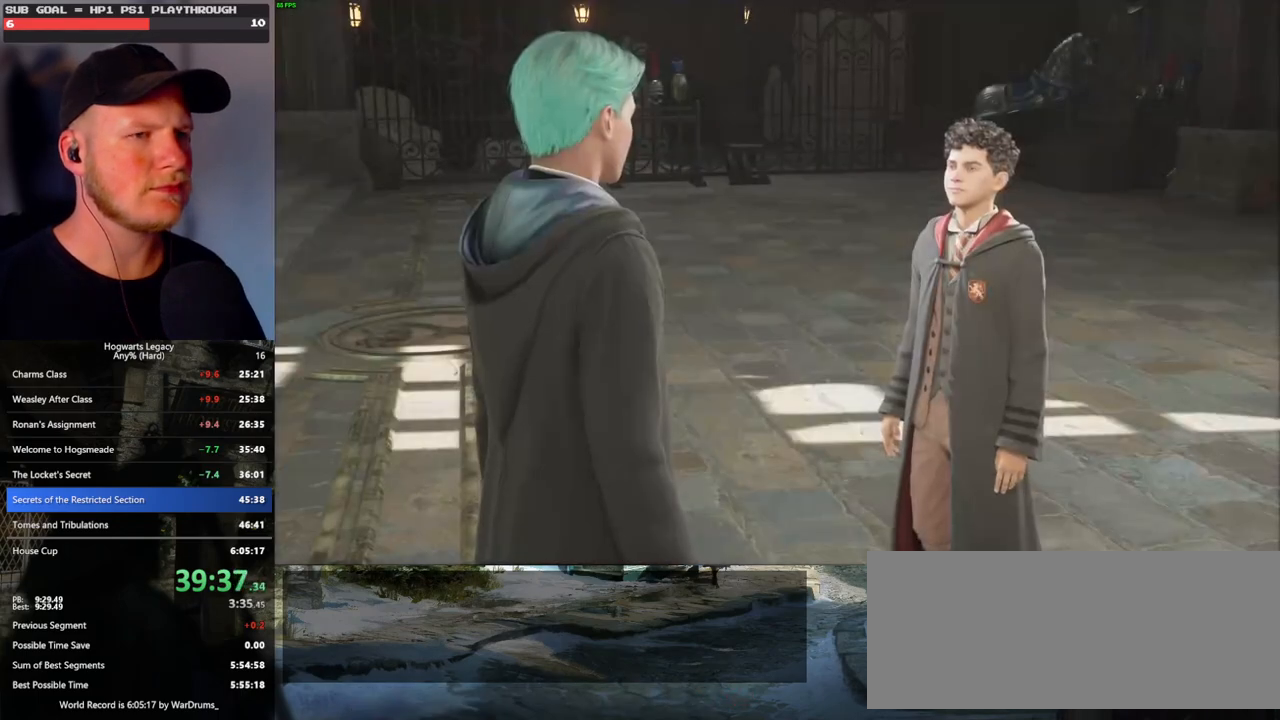
{"keys": [], "mouse": ["wheel"], "events": [[50, "q", "down"], [67, "space", "down"], [100, "q", "up"], [117, "space", "up"], [133, "mouse_wheel", "down"], [150, "mouse_wheel", "up"], [167, "mouse_wheel", "down"], [200, "mouse_wheel", "up"], [200, "q", "down"], [233, "mouse_wheel", "down"], [250, "mouse_wheel", "up"], [250, "space", "down"], [267, "space", "up"], [283, "q", "up"], [350, "q", "down"], [383, "space", "down"], [433, "q", "up"], [433, "space", "up"], [500, "mouse_wheel", "down"]]}
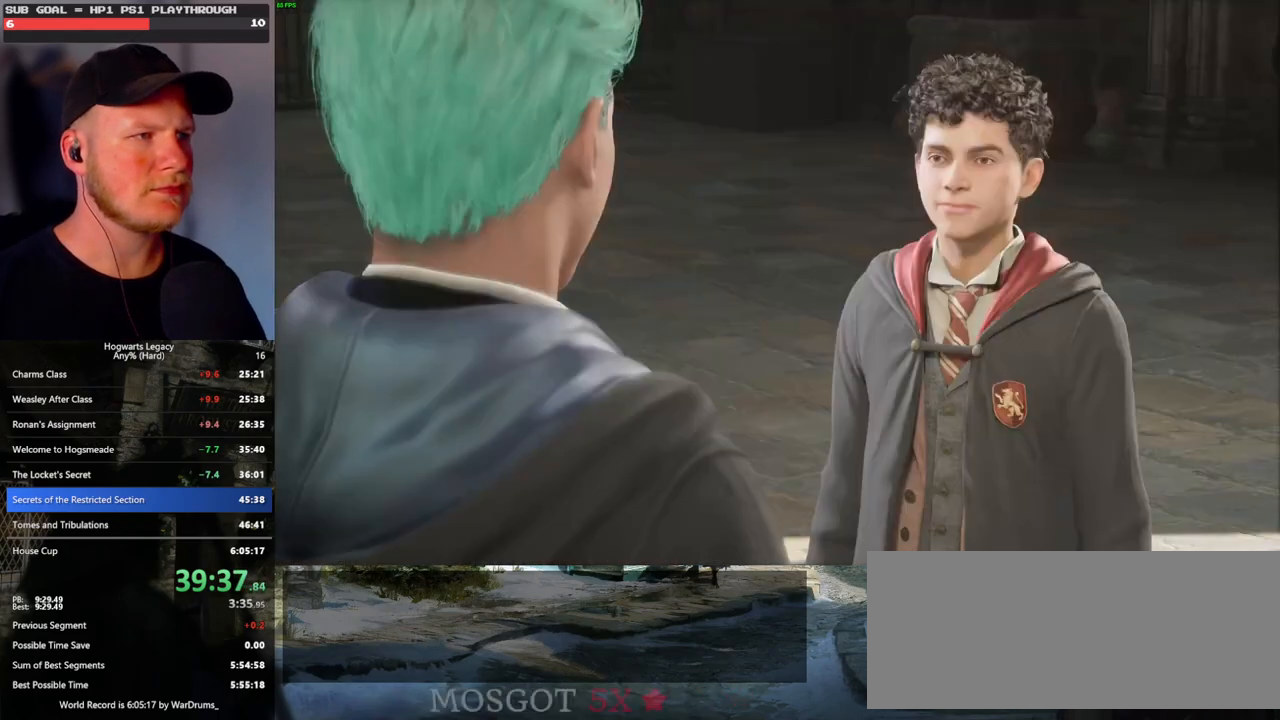
{"keys": [], "mouse": ["wheel"], "events": [[17, "mouse_wheel", "up"], [17, "q", "down"], [50, "space", "down"], [100, "q", "up"], [100, "space", "up"], [200, "q", "down"], [217, "space", "down"], [267, "space", "up"], [283, "q", "up"], [317, "mouse_wheel", "down"], [333, "mouse_wheel", "up"], [333, "q", "down"], [367, "mouse_wheel", "down"], [383, "mouse_wheel", "up"], [383, "space", "down"], [400, "mouse_wheel", "down"], [433, "q", "up"], [433, "space", "up"]]}
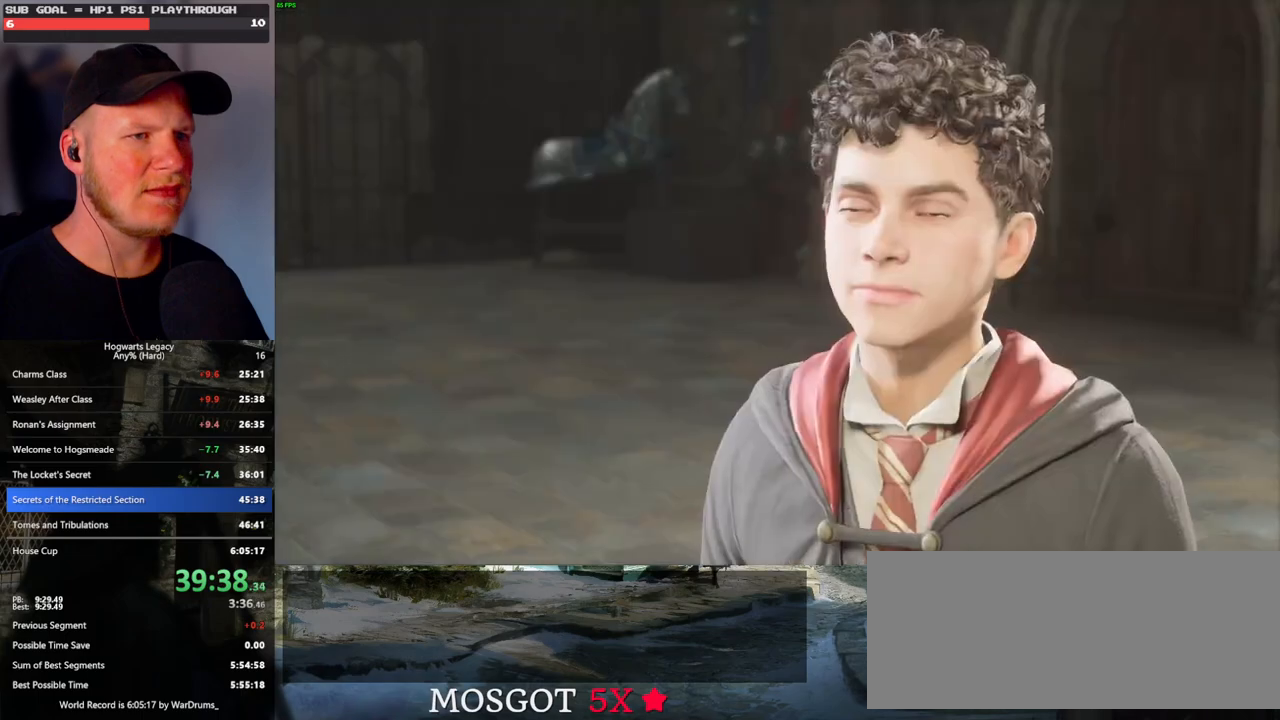
{"keys": ["q", "space"], "mouse": [], "events": [[17, "mouse_wheel", "up"], [17, "q", "down"], [50, "space", "down"], [100, "q", "up"], [100, "space", "up"], [183, "q", "down"], [200, "space", "down"], [233, "mouse_wheel", "down"], [250, "mouse_wheel", "up"], [267, "q", "up"], [267, "space", "up"], [283, "mouse_wheel", "down"], [317, "mouse_wheel", "up"], [317, "q", "down"], [367, "space", "down"], [433, "space", "up"], [450, "q", "up"], [483, "q", "down"], [483, "space", "down"]]}
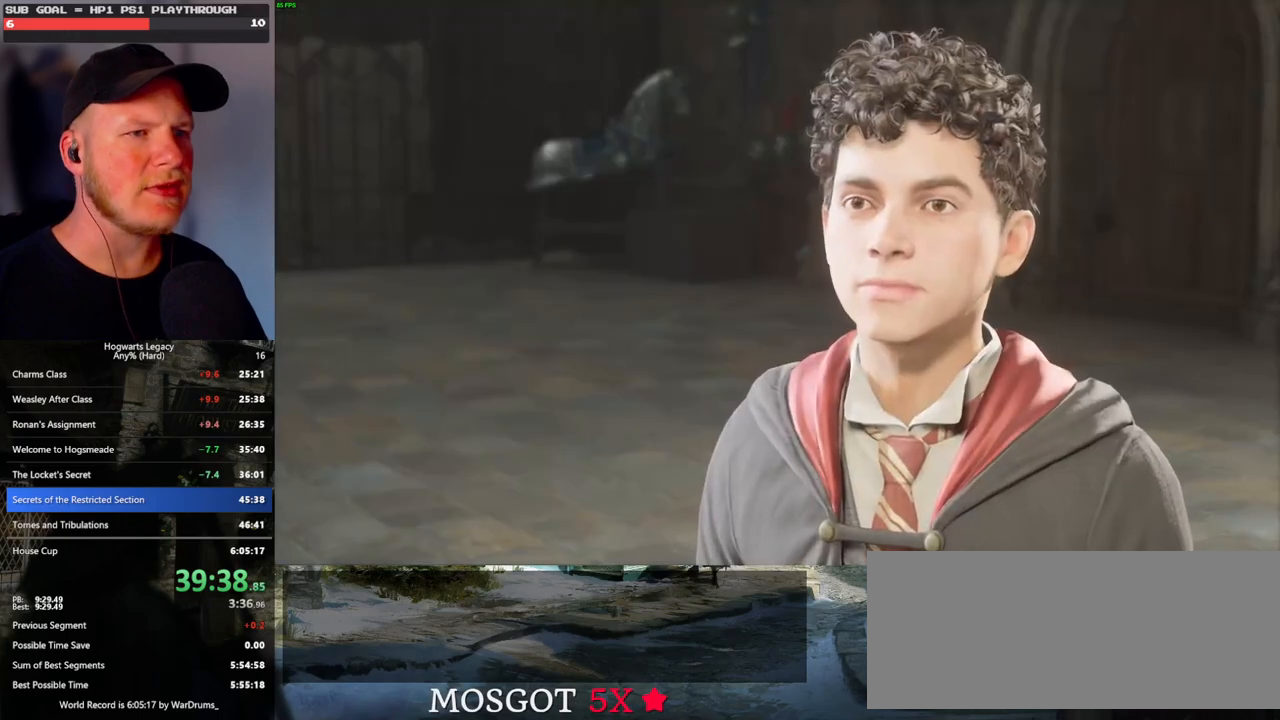
{"keys": [], "mouse": [], "events": [[100, "q", "up"], [100, "space", "up"], [117, "mouse_wheel", "down"], [150, "mouse_wheel", "up"], [167, "mouse_wheel", "down"], [183, "mouse_wheel", "up"], [183, "q", "down"], [200, "mouse_wheel", "down"], [217, "space", "down"], [267, "mouse_wheel", "up"], [267, "q", "up"], [267, "space", "up"], [317, "q", "down"], [350, "space", "down"], [433, "q", "up"], [433, "space", "up"]]}
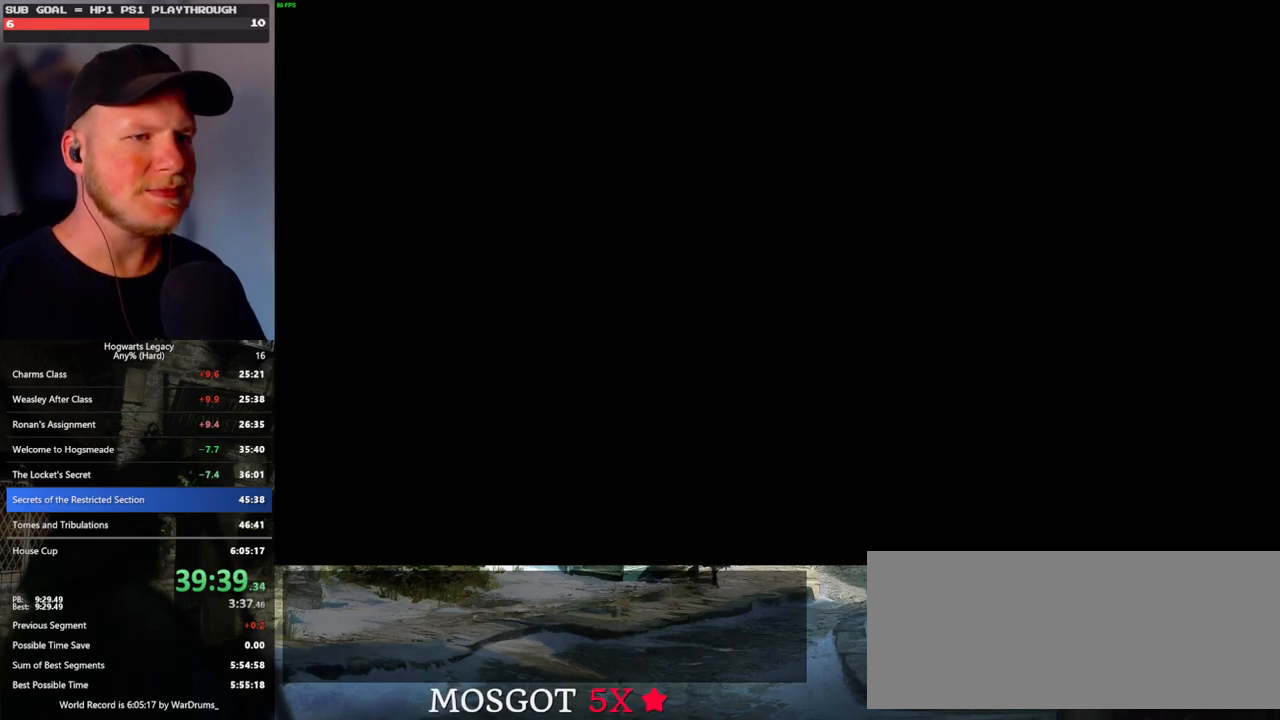
{"keys": ["shift_l", "w"], "mouse": [], "events": [[67, "w", "down"], [467, "shift_l", "down"]]}
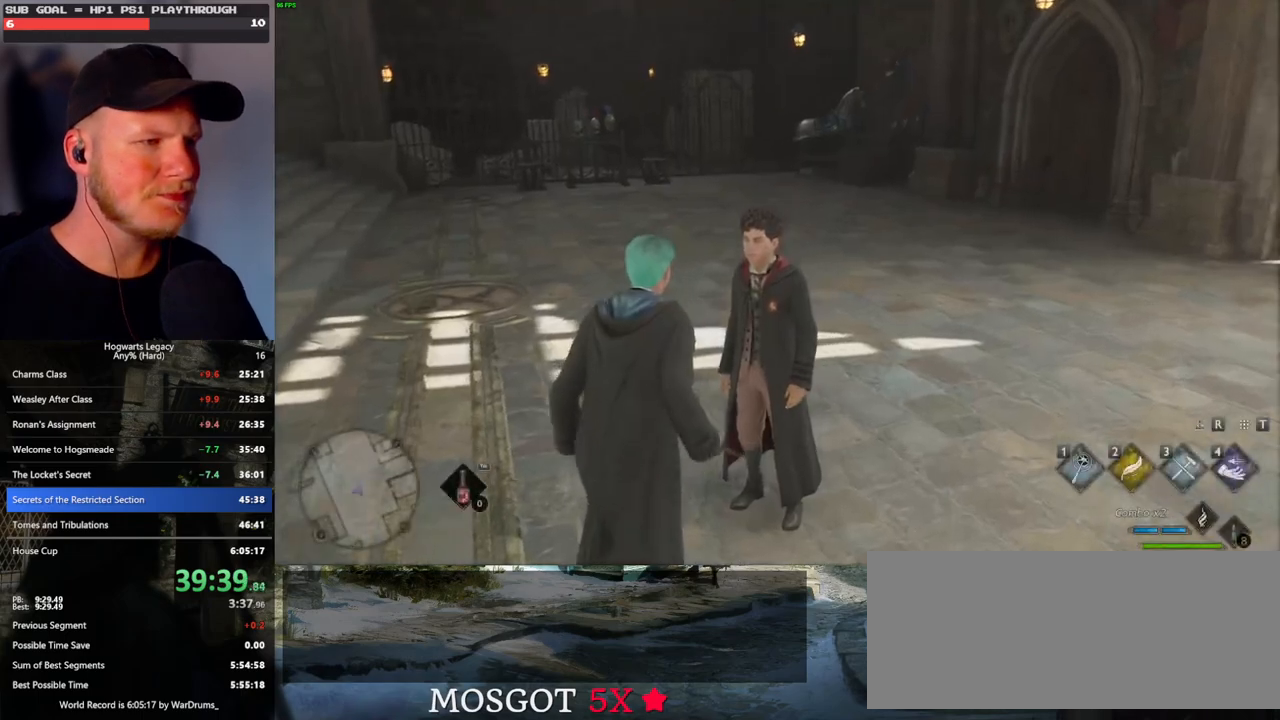
{"keys": ["w"], "mouse": [], "events": [[100, "shift_l", "up"]]}
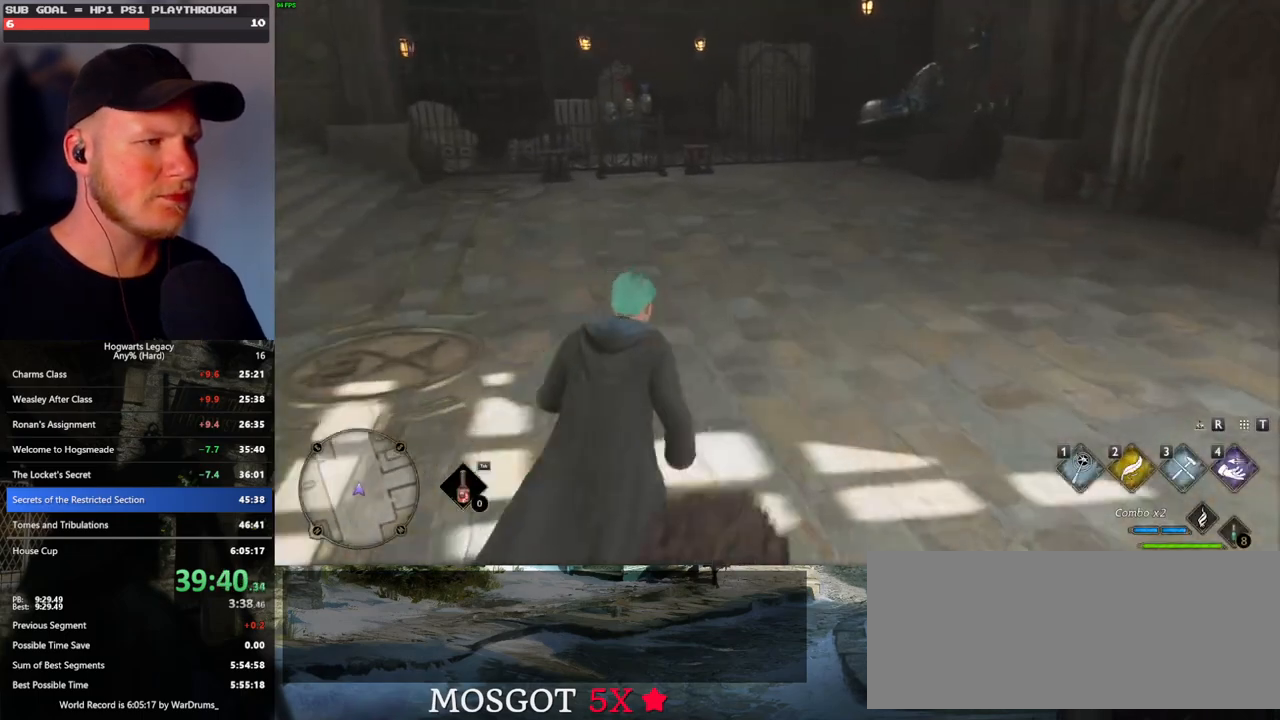
{"keys": ["w"], "mouse": [], "events": []}
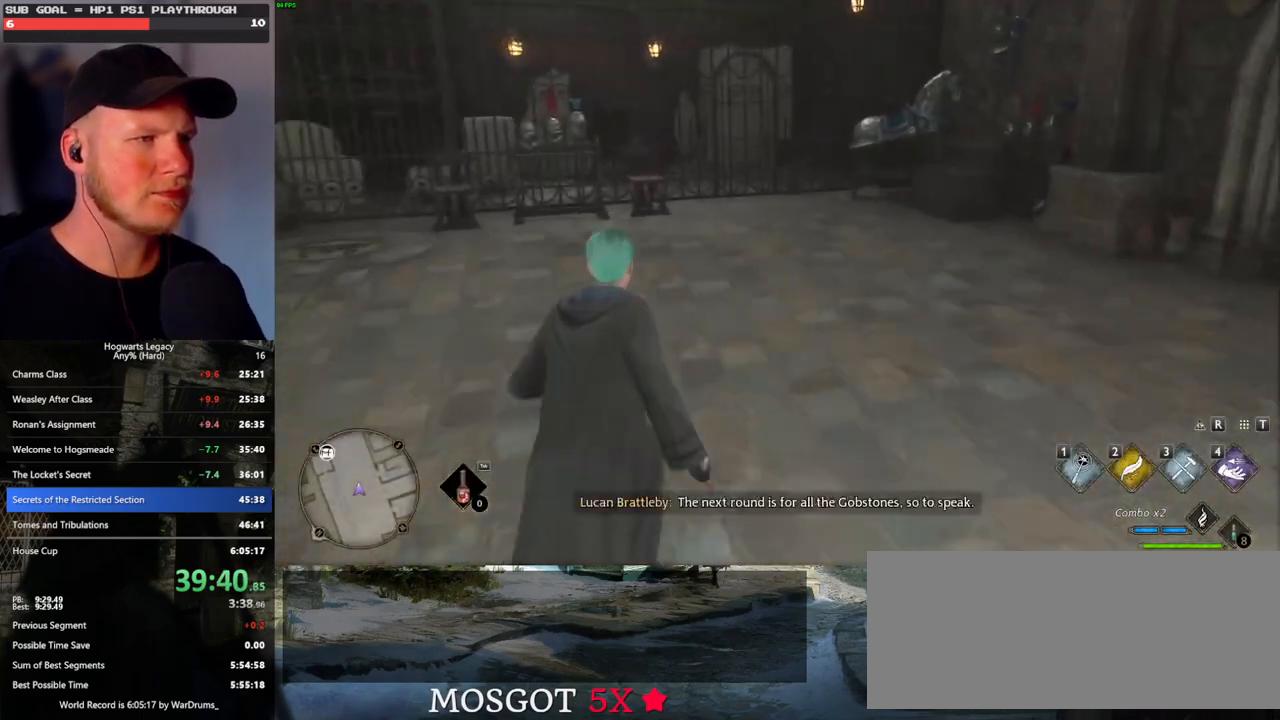
{"keys": ["w"], "mouse": [], "events": []}
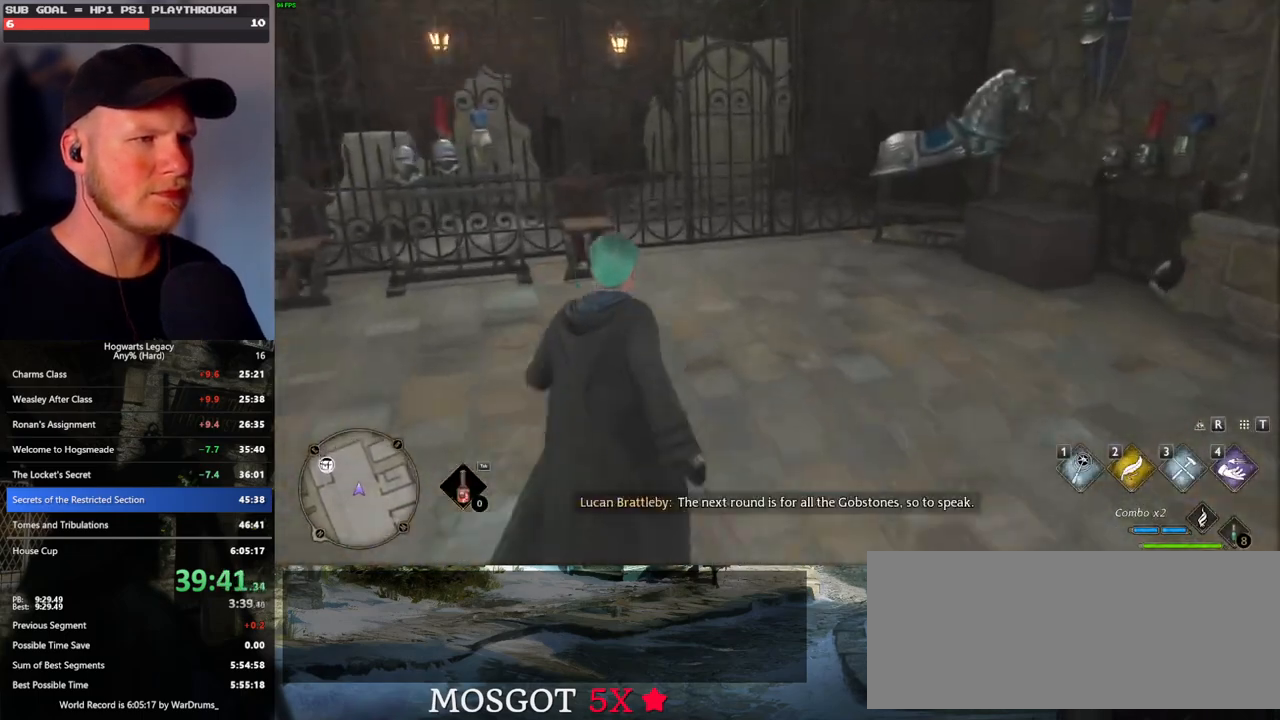
{"keys": ["w"], "mouse": [], "events": []}
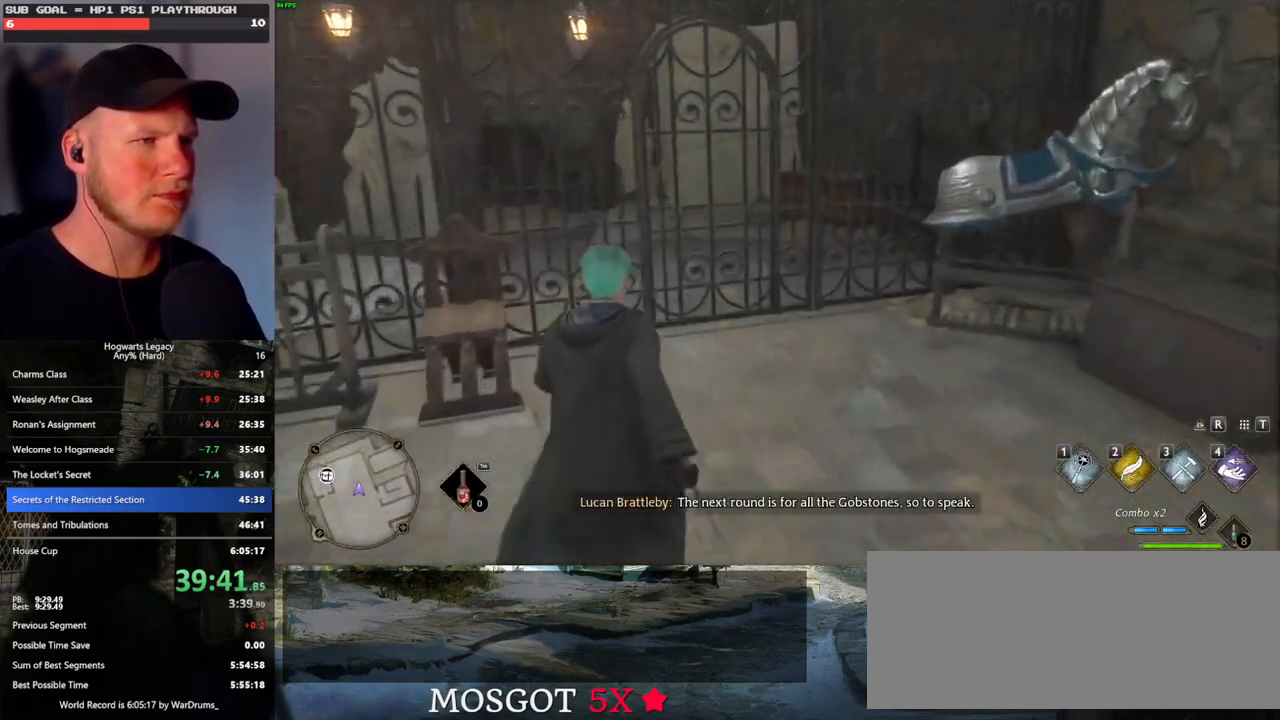
{"keys": ["w"], "mouse": [], "events": [[50, "space", "down"], [250, "space", "up"]]}
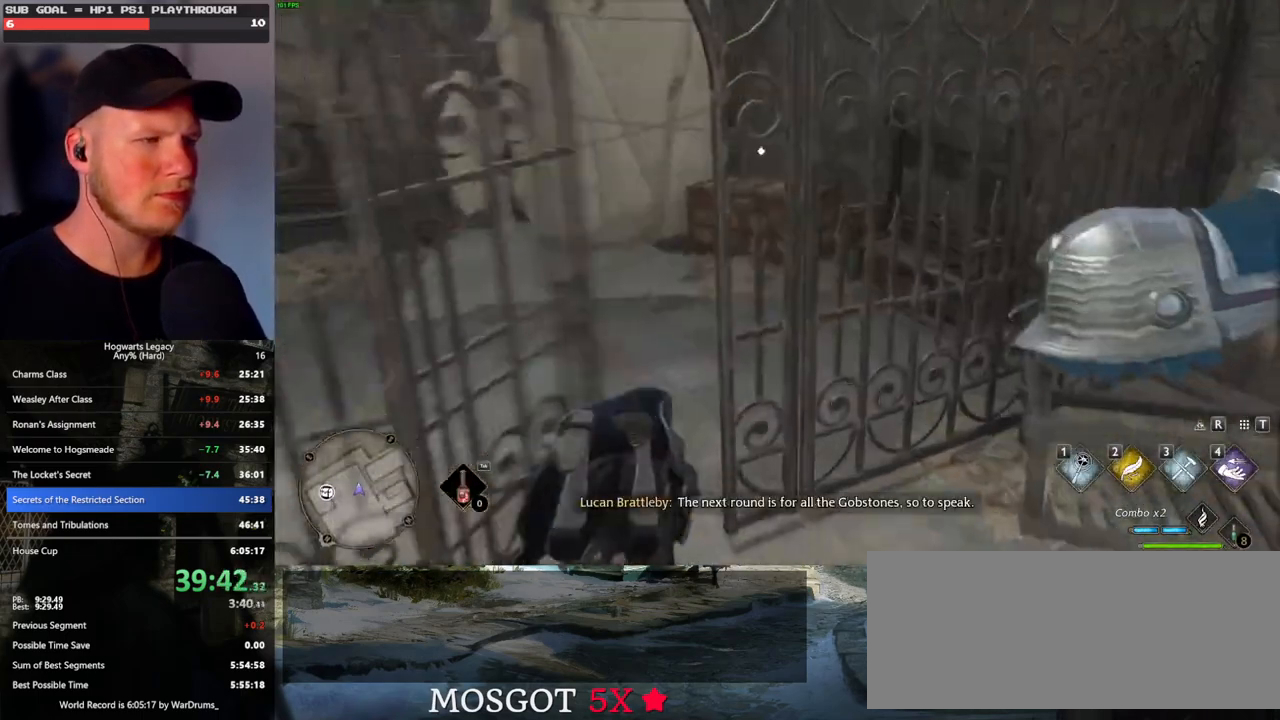
{"keys": ["w"], "mouse": [], "events": []}
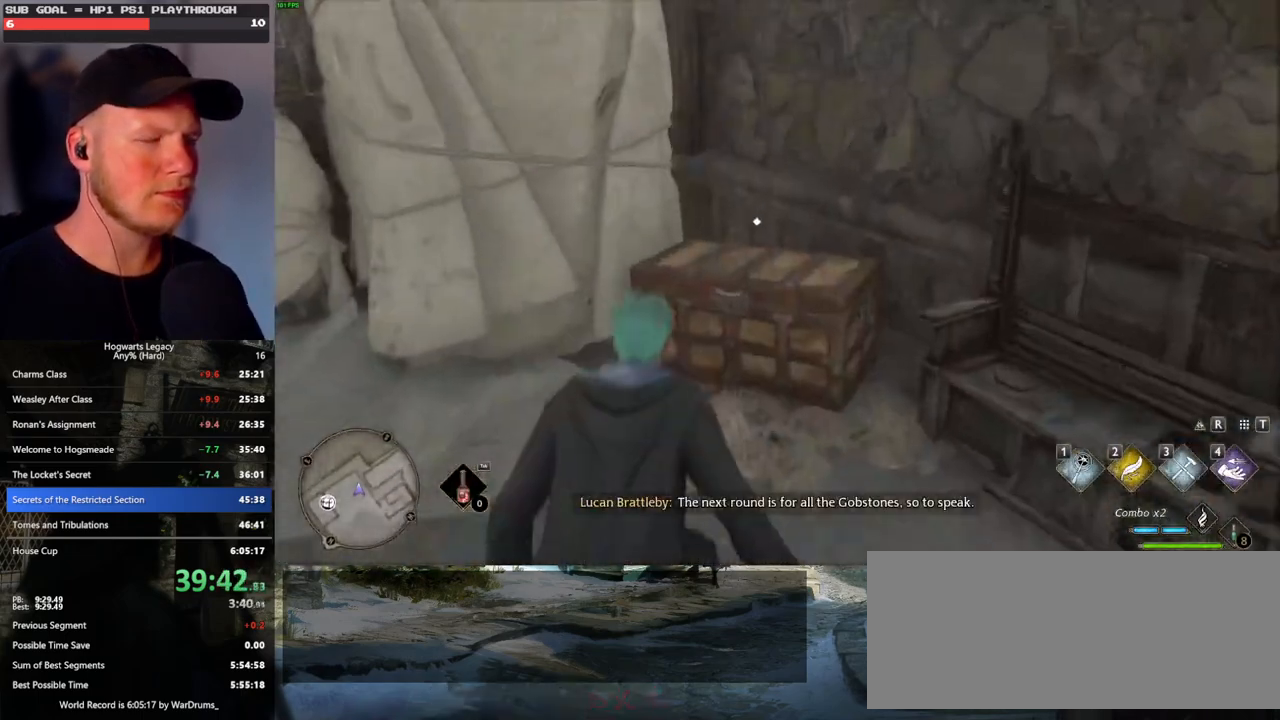
{"keys": [], "mouse": [], "events": [[117, "f", "down"], [150, "w", "up"], [200, "f", "up"], [300, "f", "down"], [367, "f", "up"]]}
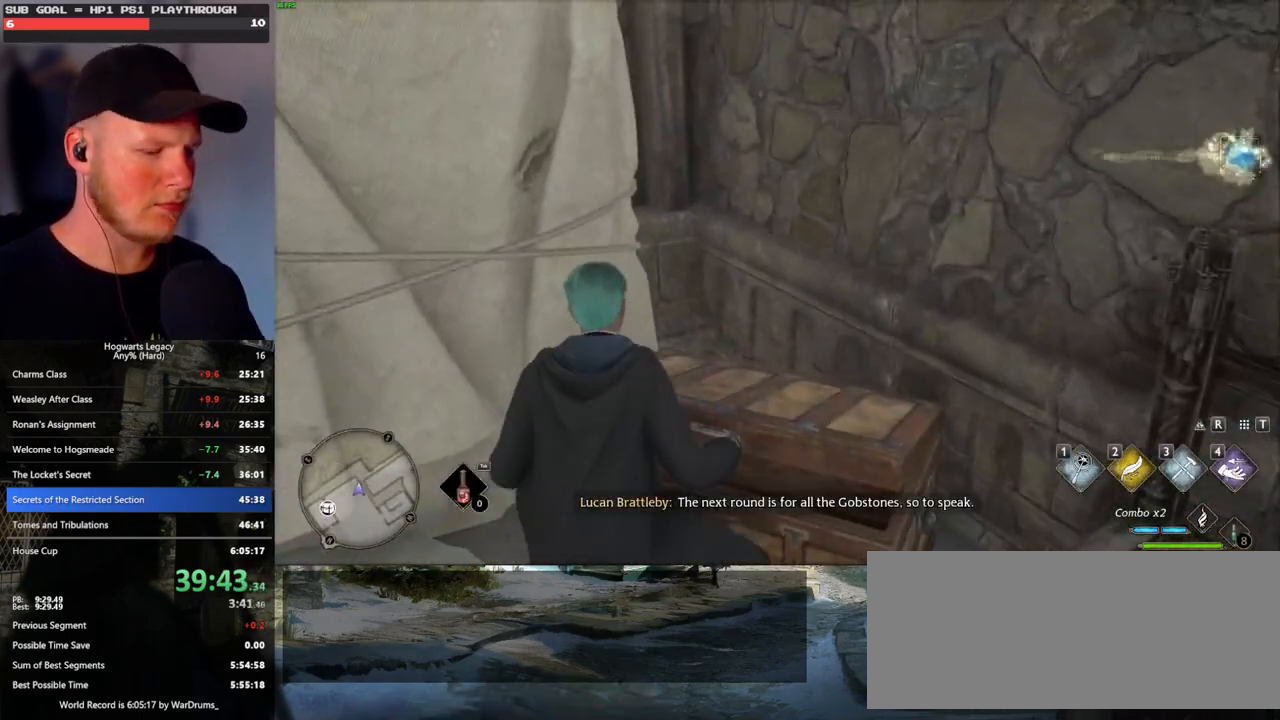
{"keys": [], "mouse": [], "events": [[67, "m", "down"], [167, "m", "up"]]}
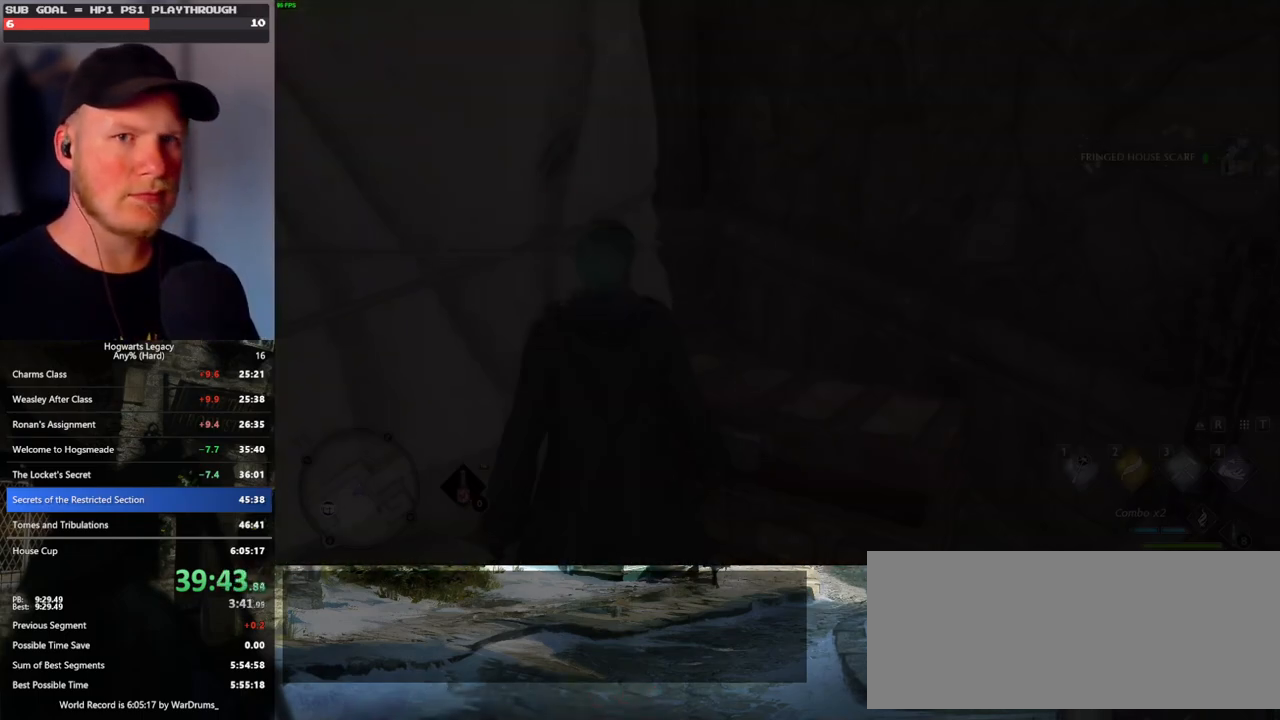
{"keys": [], "mouse": [], "events": []}
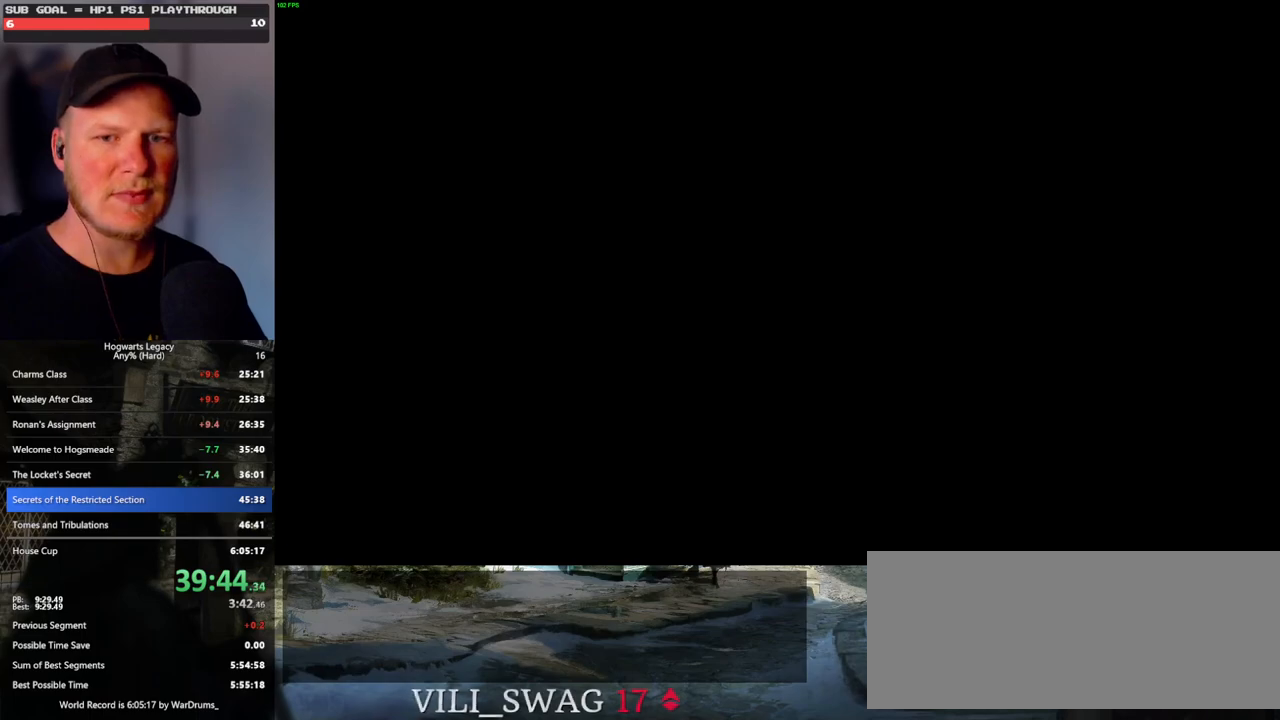
{"keys": [], "mouse": [], "events": []}
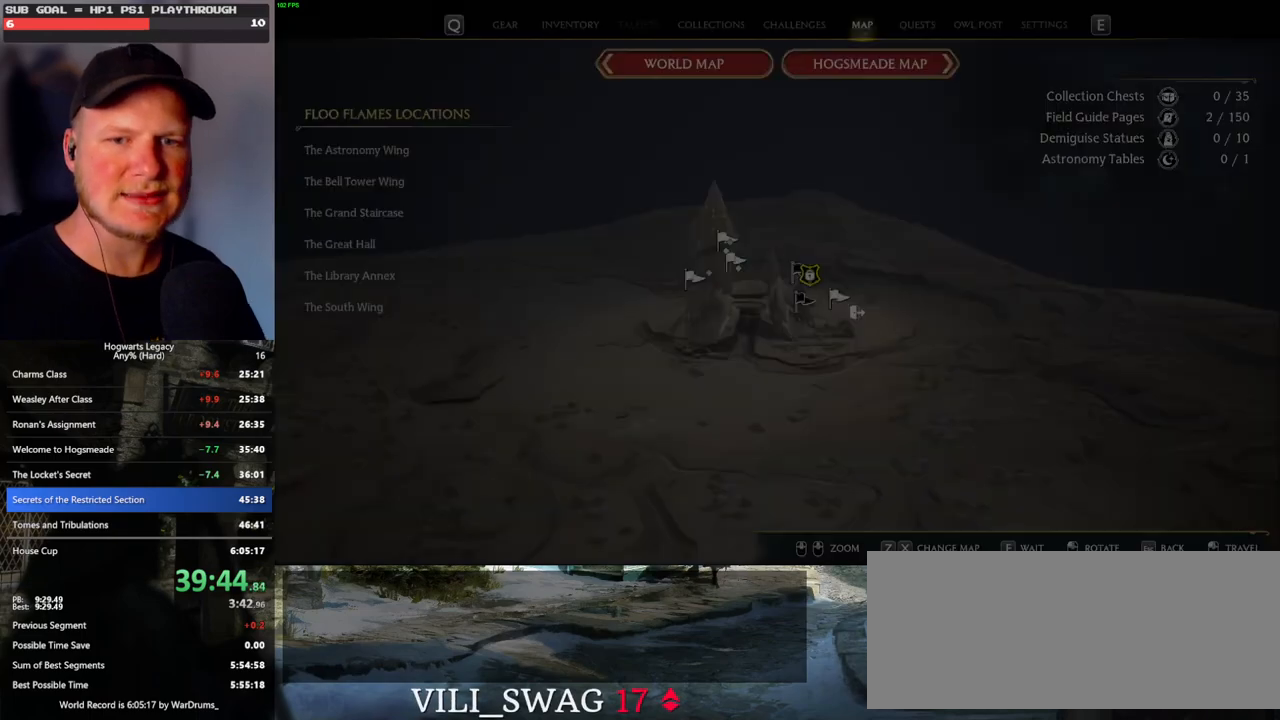
{"keys": [], "mouse": [], "events": []}
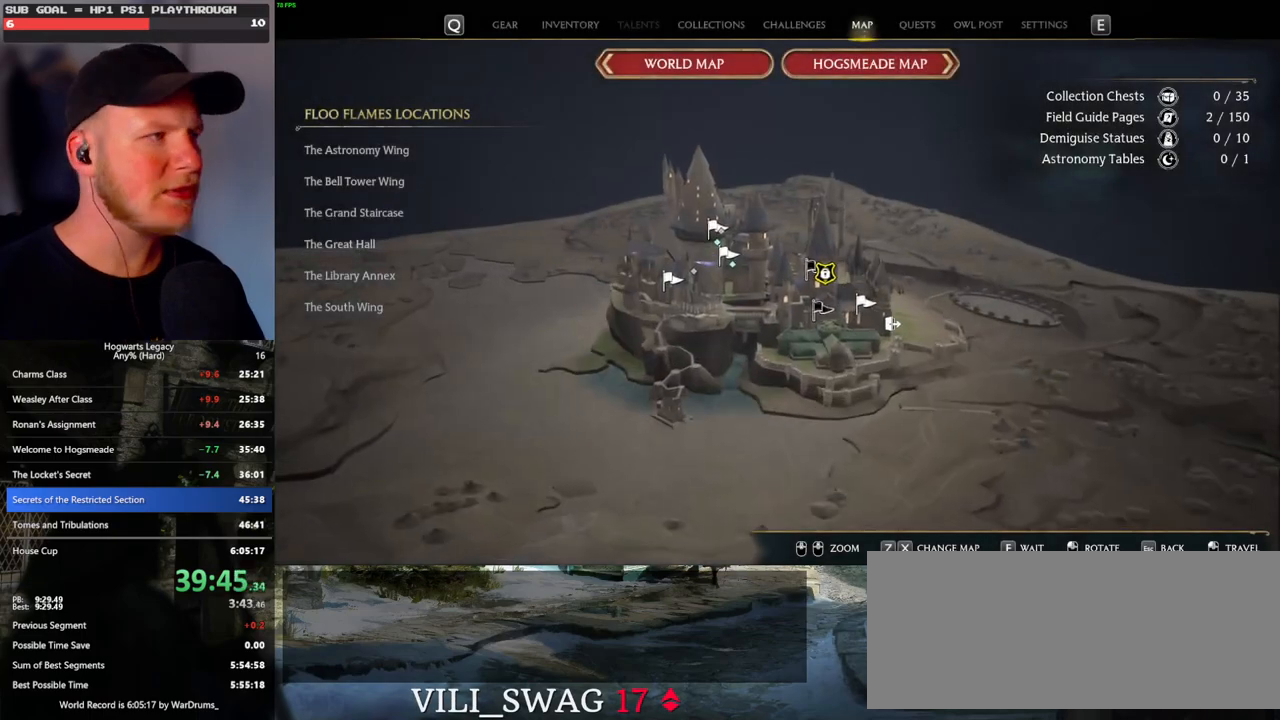
{"keys": [], "mouse": [], "events": []}
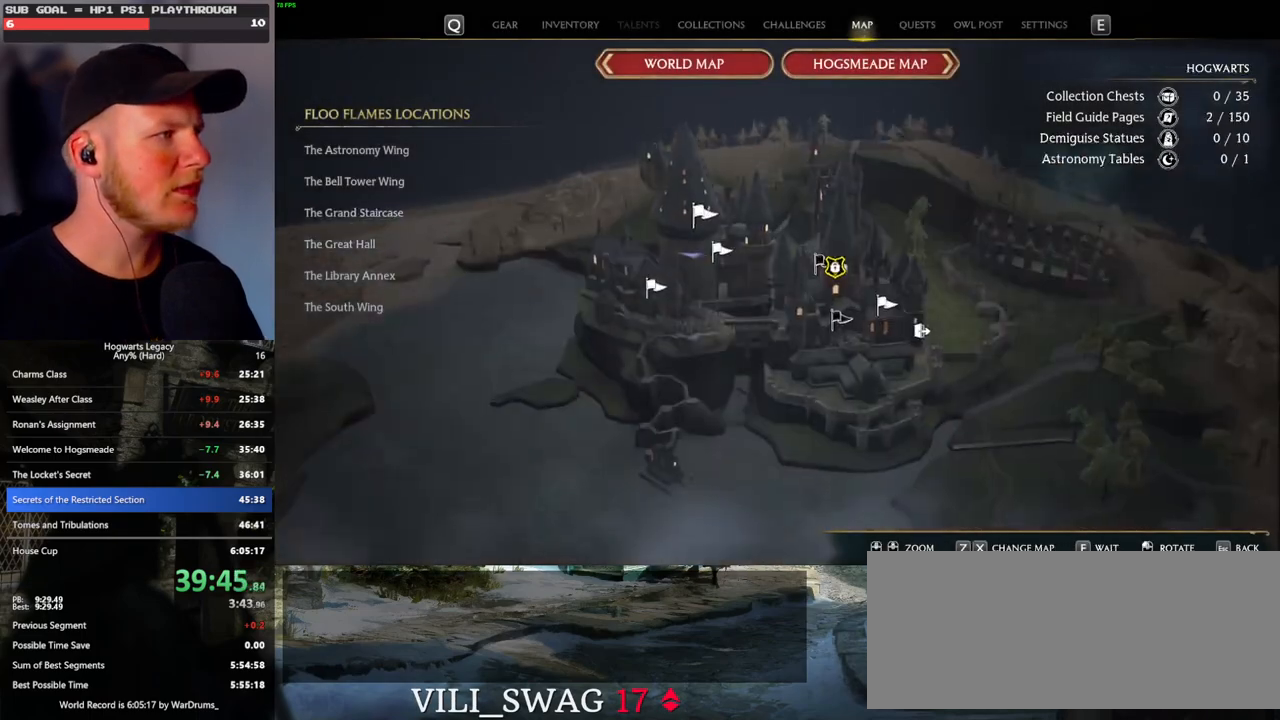
{"keys": [], "mouse": [], "events": [[250, "mouse_left", "down"], [350, "mouse_left", "up"]]}
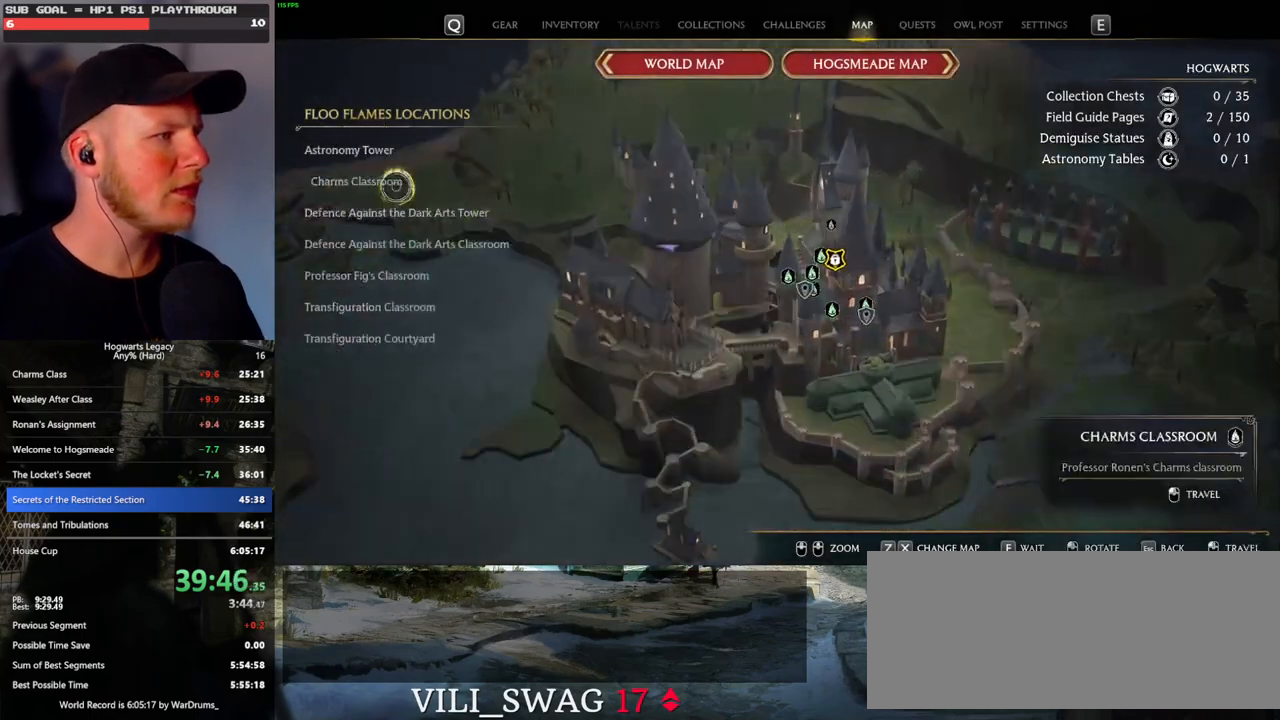
{"keys": [], "mouse": [], "events": [[233, "mouse_left", "down"], [333, "mouse_left", "up"]]}